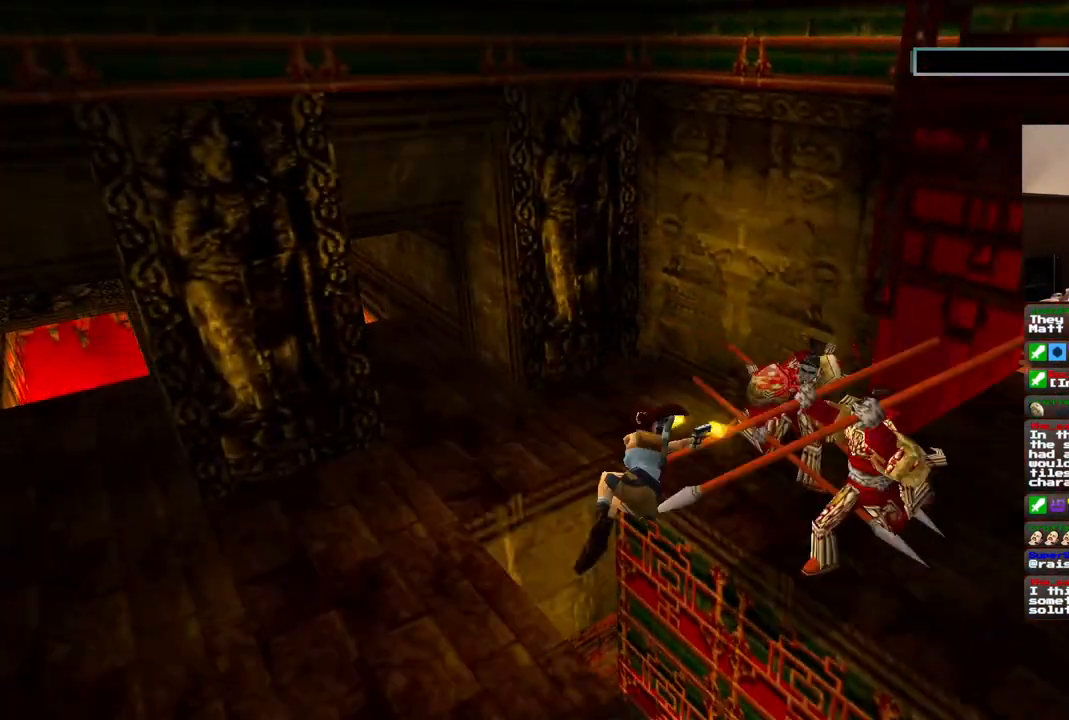
Gameplay with a controller (PlayStation layout); each line is a JSON object with the inputs held at the frame after it. "events" lists button and stick changes between this image and that frame as [ms after this image, input, new state], when the widget could be followed in between. Not read: L1 L3 R3.
{"buttons": ["CROSS"], "left_stick": "center", "right_stick": "center", "events": []}
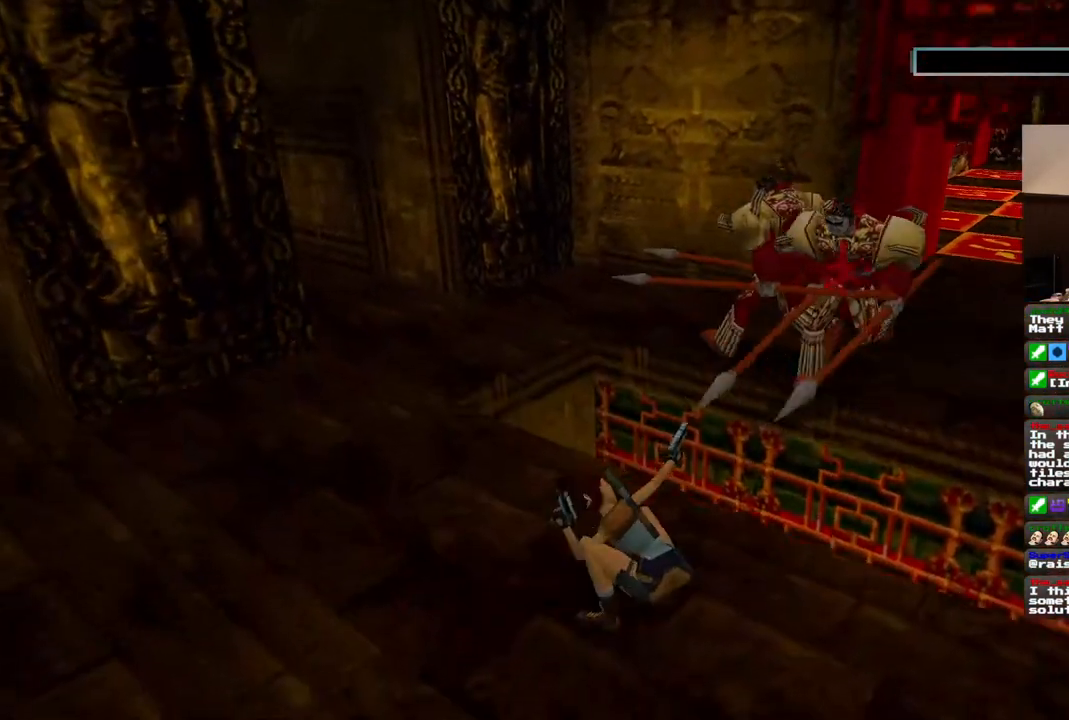
{"buttons": ["CROSS"], "left_stick": "center", "right_stick": "center", "events": [[33, "DPAD_RIGHT", "down"], [250, "DPAD_RIGHT", "up"]]}
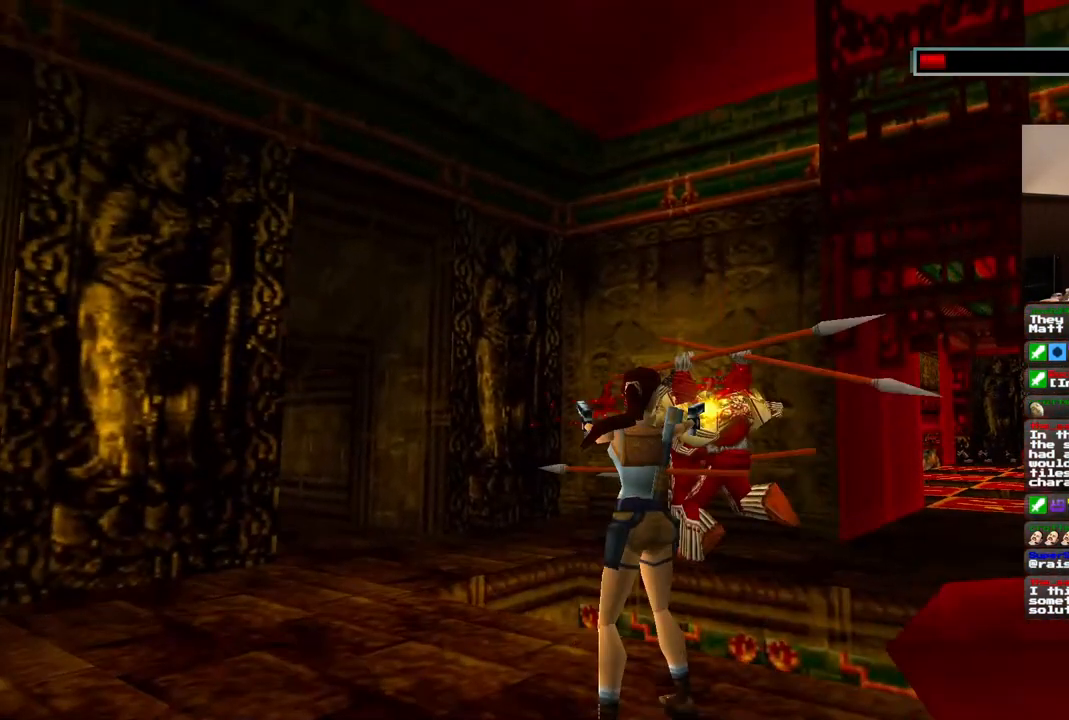
{"buttons": ["CROSS"], "left_stick": "center", "right_stick": "center", "events": []}
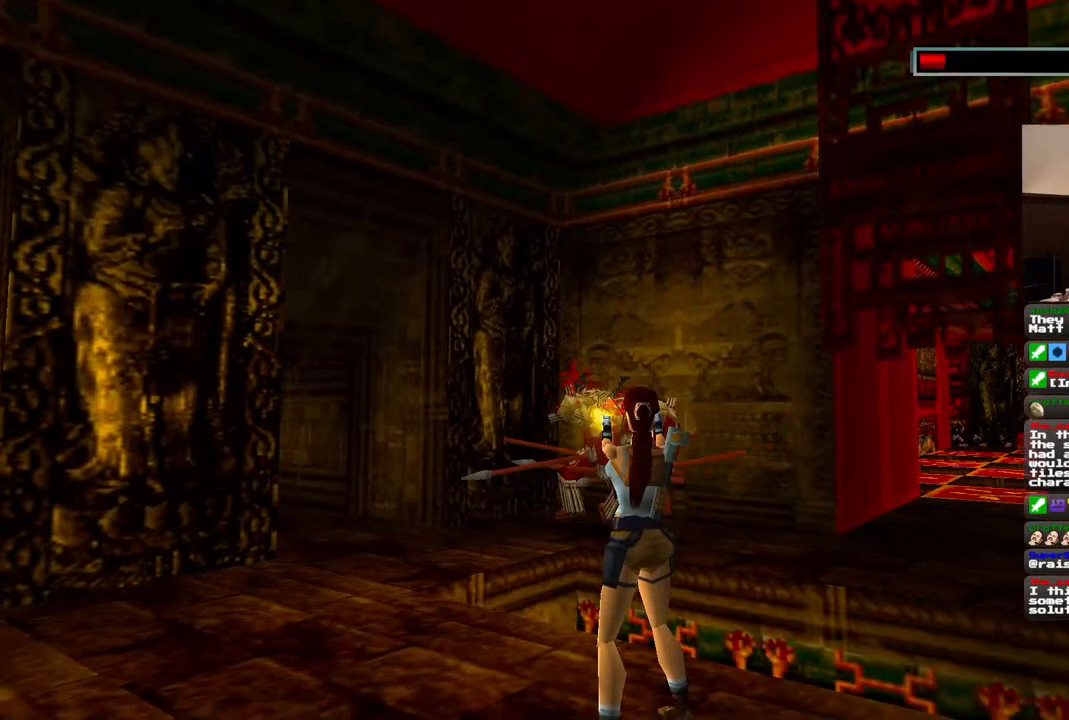
{"buttons": ["CROSS", "DPAD_LEFT"], "left_stick": "center", "right_stick": "center", "events": [[350, "DPAD_LEFT", "down"]]}
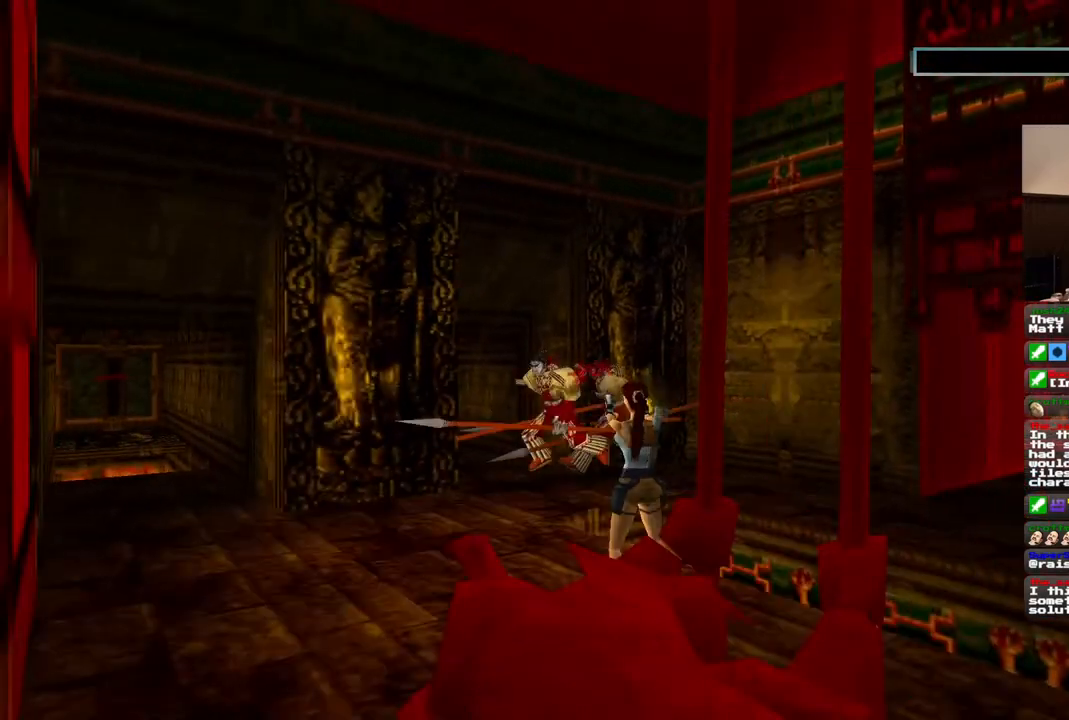
{"buttons": ["CROSS", "SQUARE"], "left_stick": "center", "right_stick": "center", "events": [[17, "DPAD_LEFT", "up"], [450, "SQUARE", "down"]]}
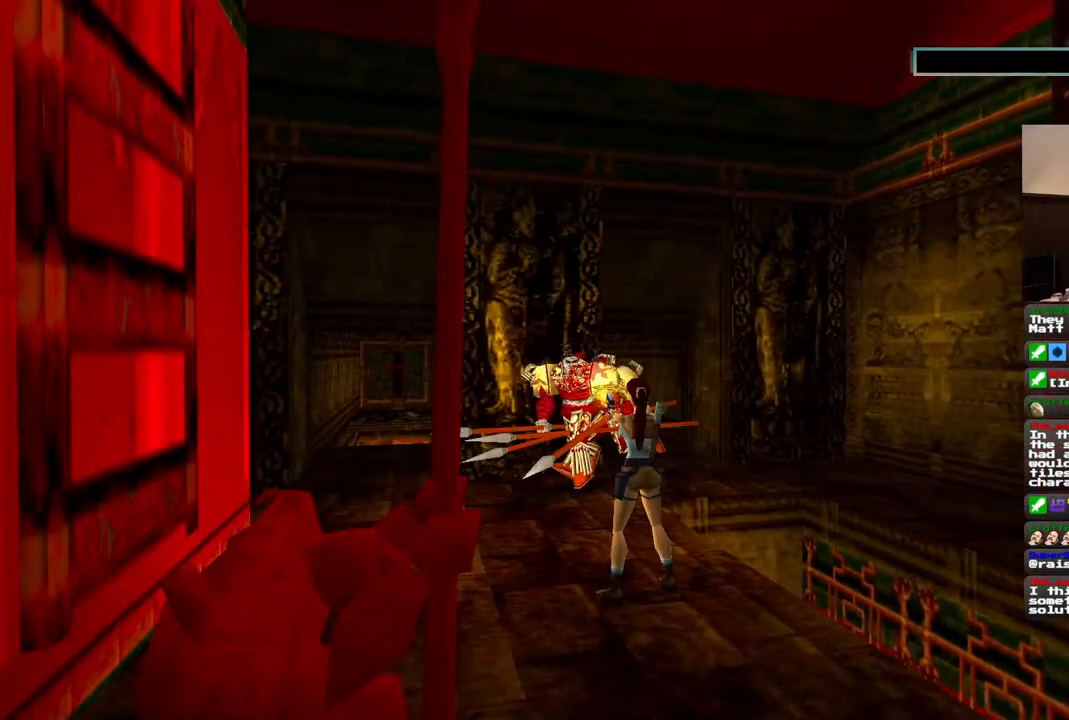
{"buttons": ["CROSS"], "left_stick": "center", "right_stick": "center", "events": [[83, "DPAD_RIGHT", "down"], [433, "DPAD_RIGHT", "up"], [500, "SQUARE", "up"]]}
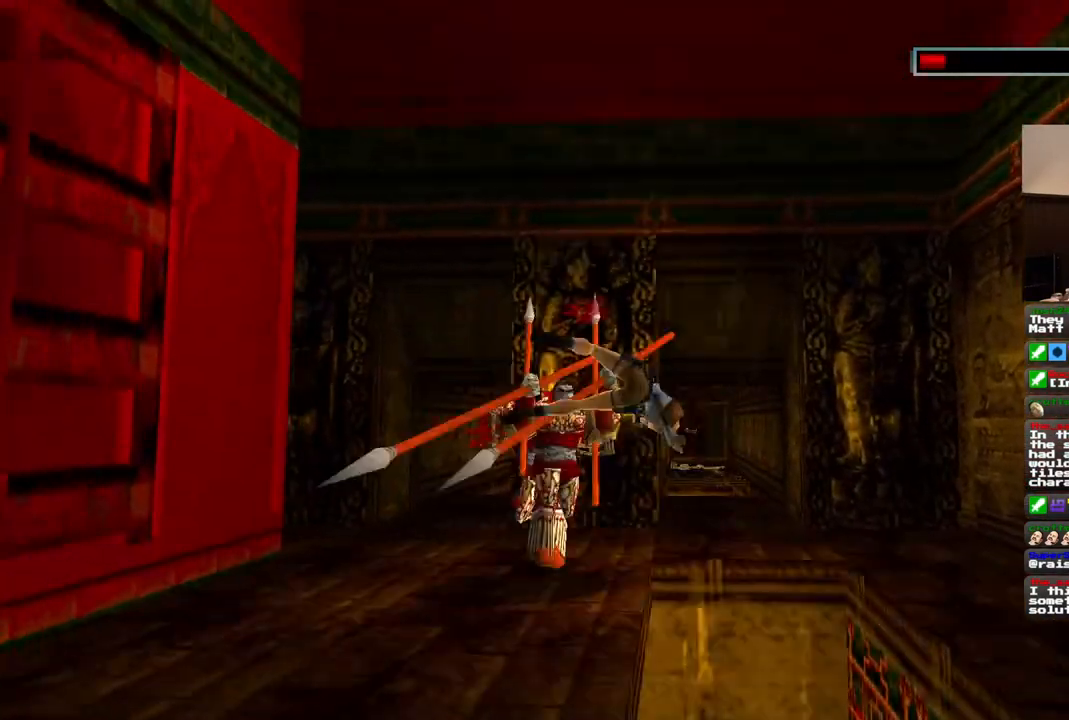
{"buttons": ["CROSS"], "left_stick": "center", "right_stick": "center", "events": []}
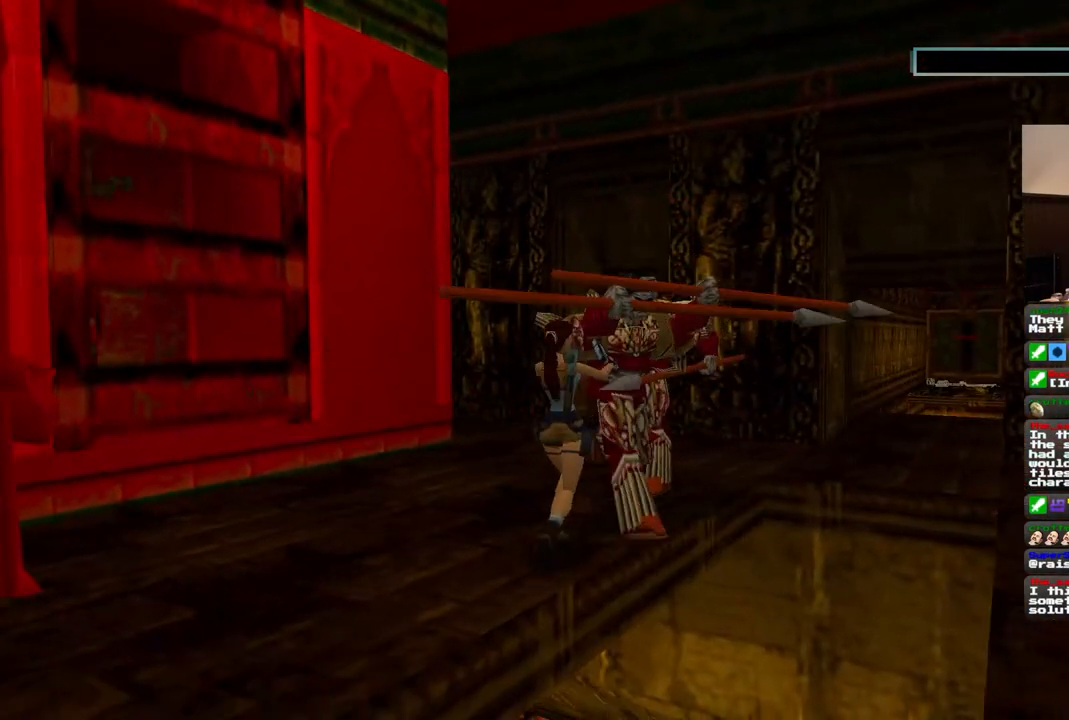
{"buttons": ["CROSS"], "left_stick": "center", "right_stick": "center", "events": []}
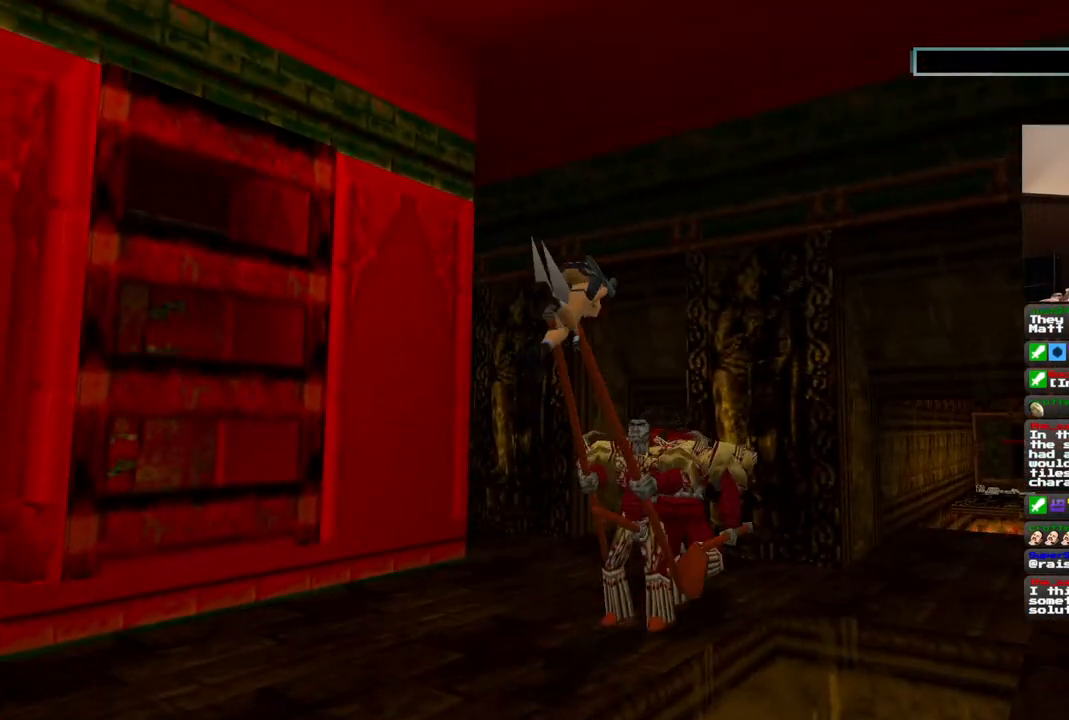
{"buttons": ["CROSS"], "left_stick": "center", "right_stick": "center", "events": []}
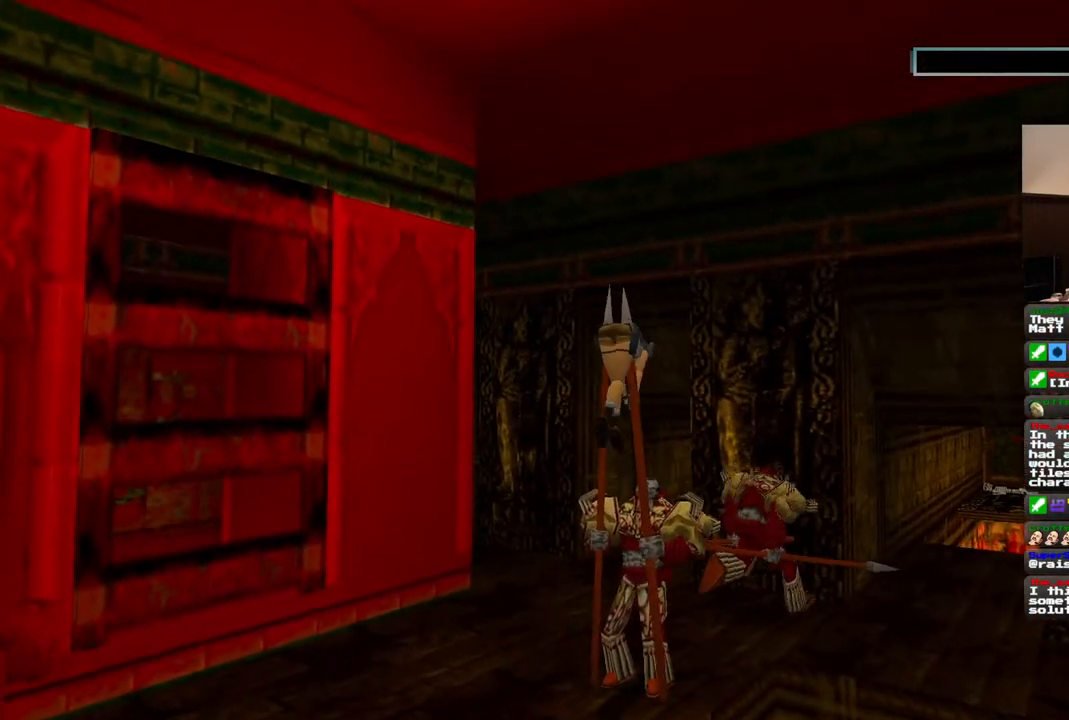
{"buttons": [], "left_stick": "center", "right_stick": "center", "events": [[100, "CROSS", "up"]]}
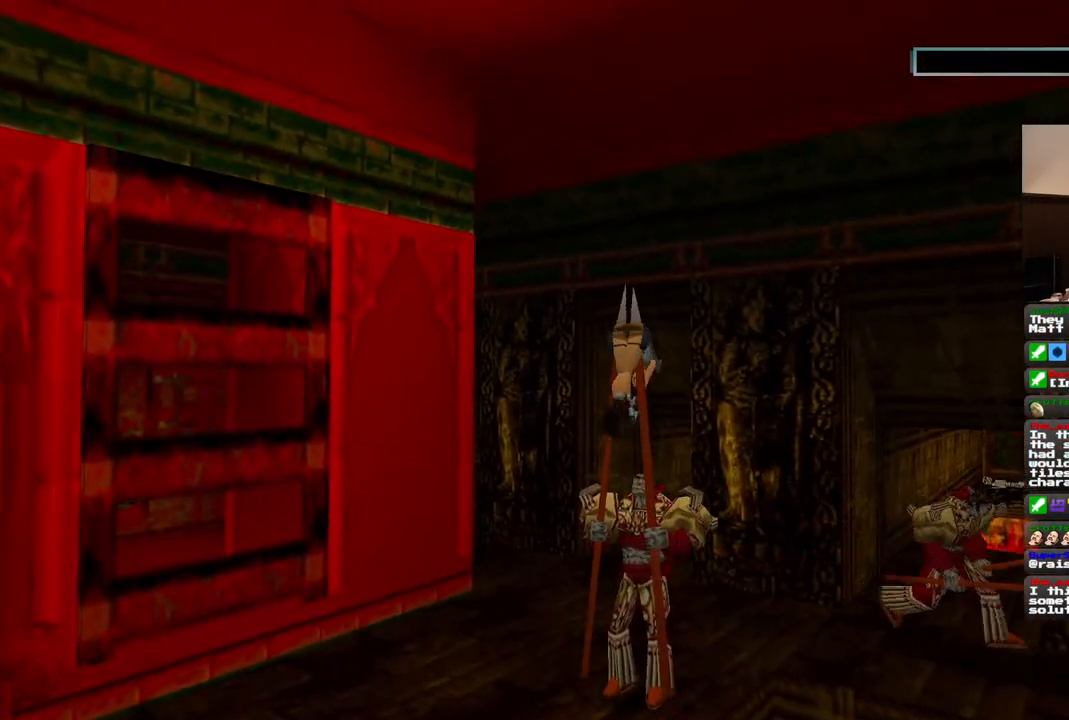
{"buttons": [], "left_stick": "center", "right_stick": "center", "events": []}
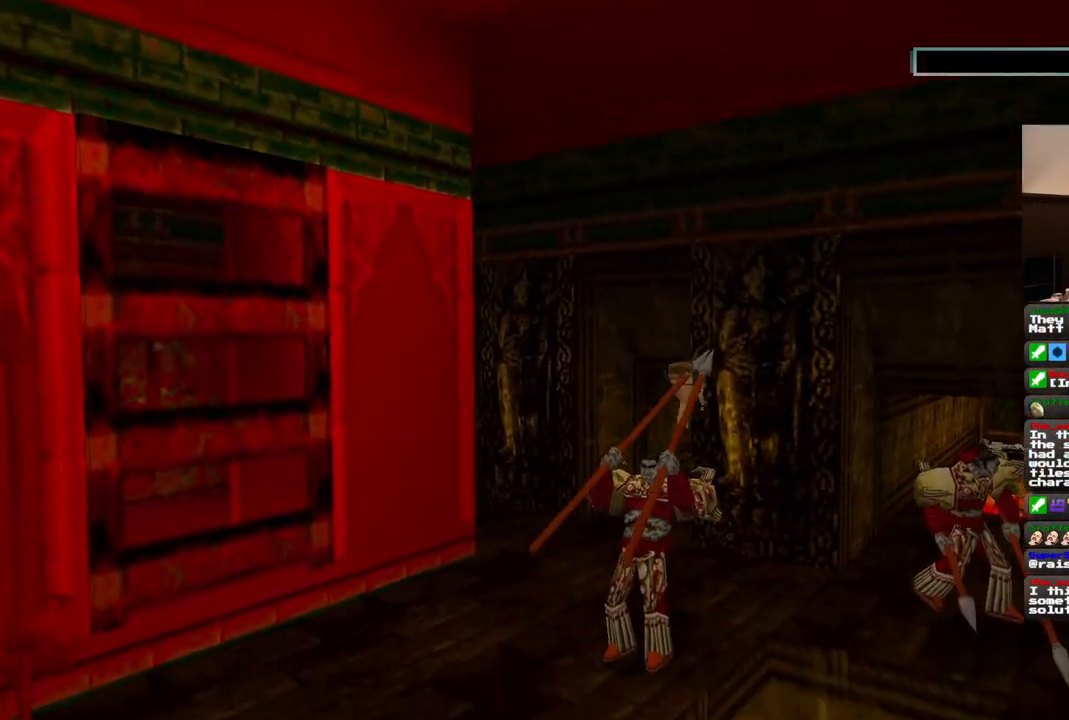
{"buttons": [], "left_stick": "center", "right_stick": "center", "events": []}
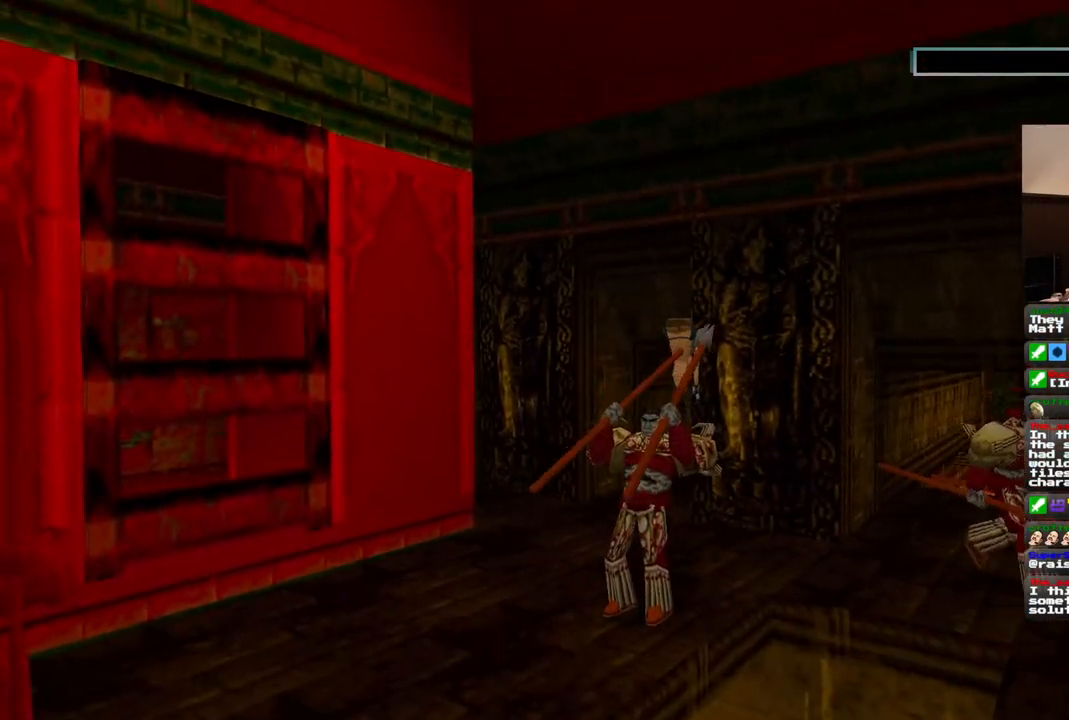
{"buttons": [], "left_stick": "center", "right_stick": "center", "events": []}
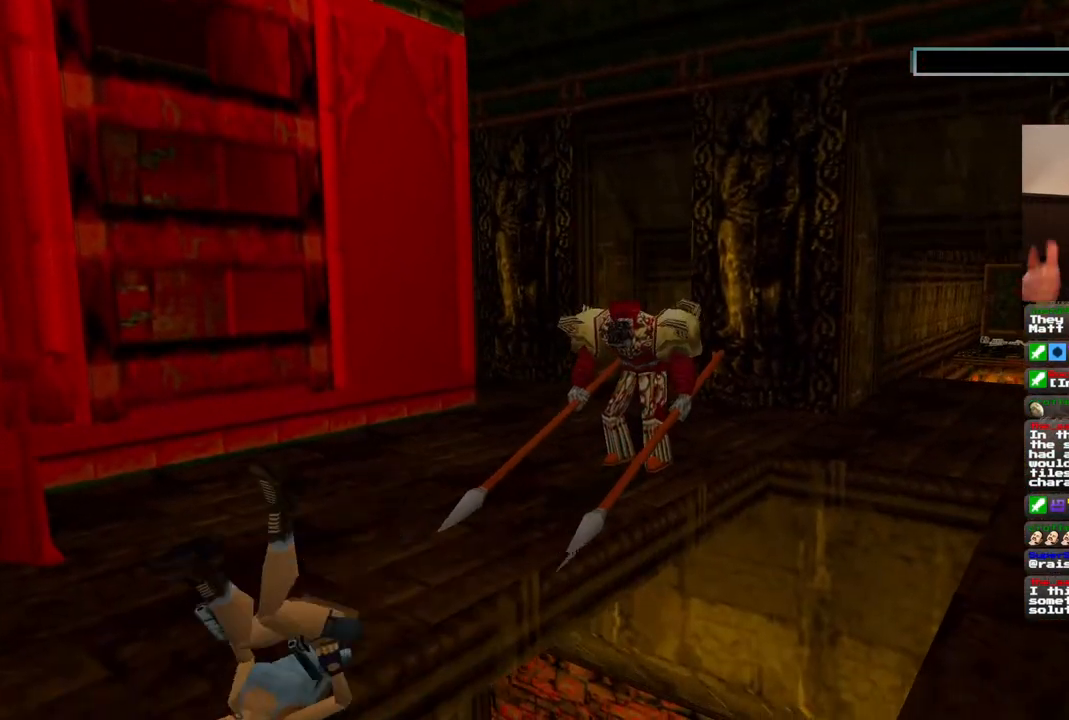
{"buttons": [], "left_stick": "center", "right_stick": "center", "events": []}
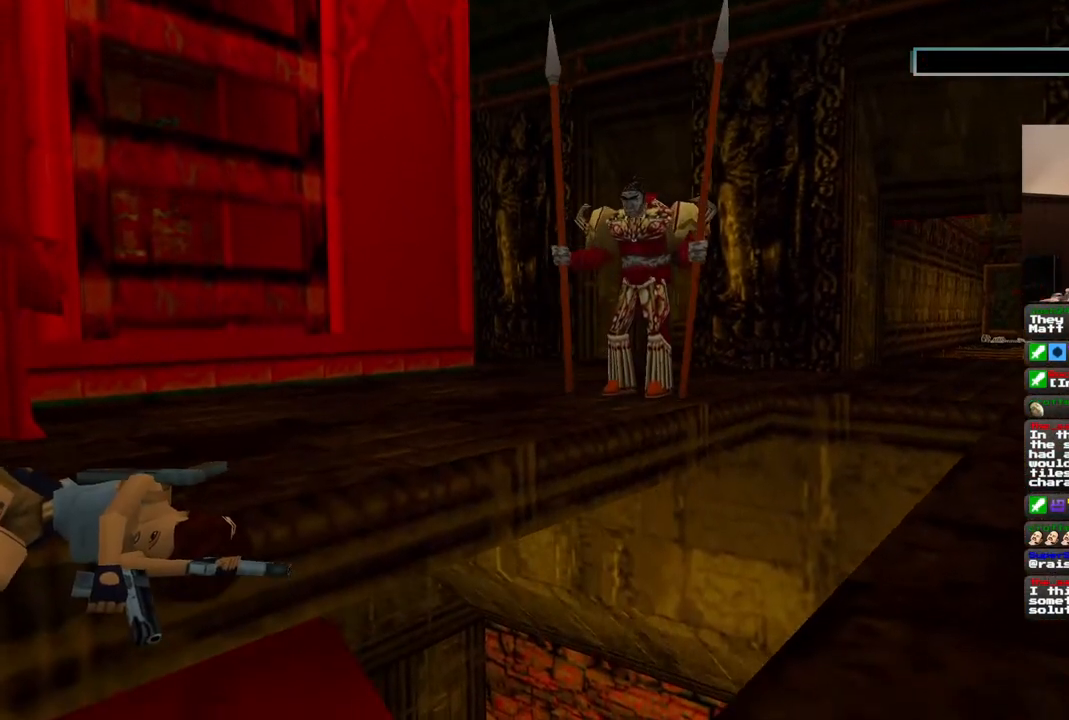
{"buttons": [], "left_stick": "center", "right_stick": "center", "events": [[367, "CROSS", "down"], [500, "CROSS", "up"]]}
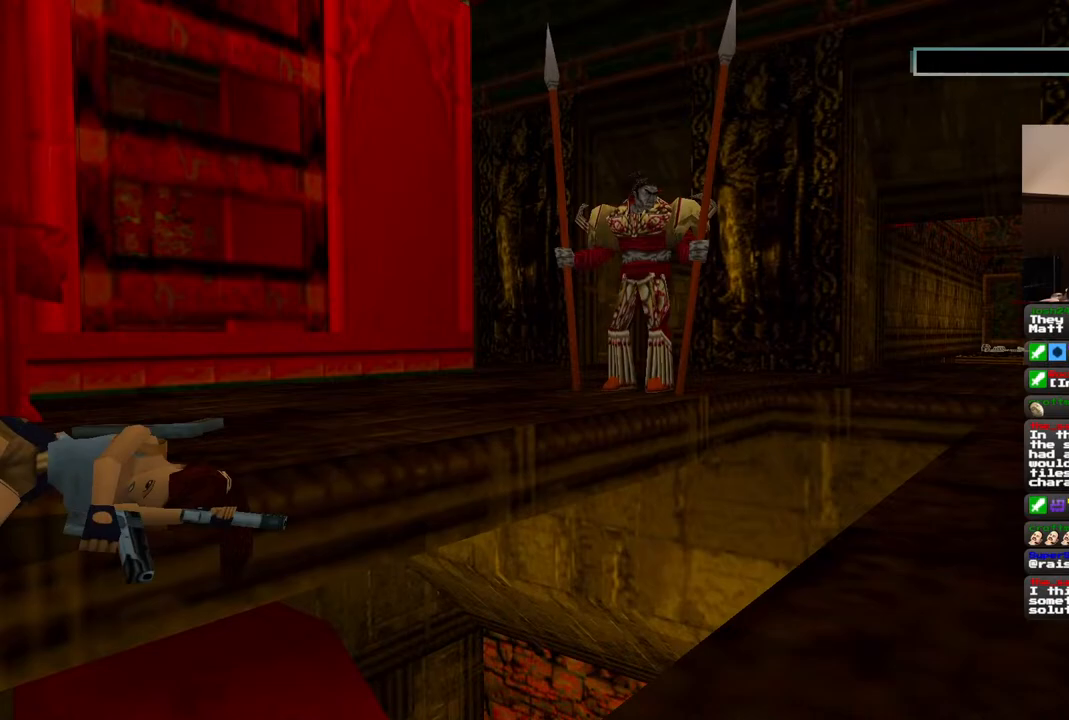
{"buttons": [], "left_stick": "center", "right_stick": "center", "events": [[117, "CROSS", "down"], [200, "CROSS", "up"], [267, "CROSS", "down"], [350, "CROSS", "up"], [433, "CROSS", "down"], [500, "CROSS", "up"]]}